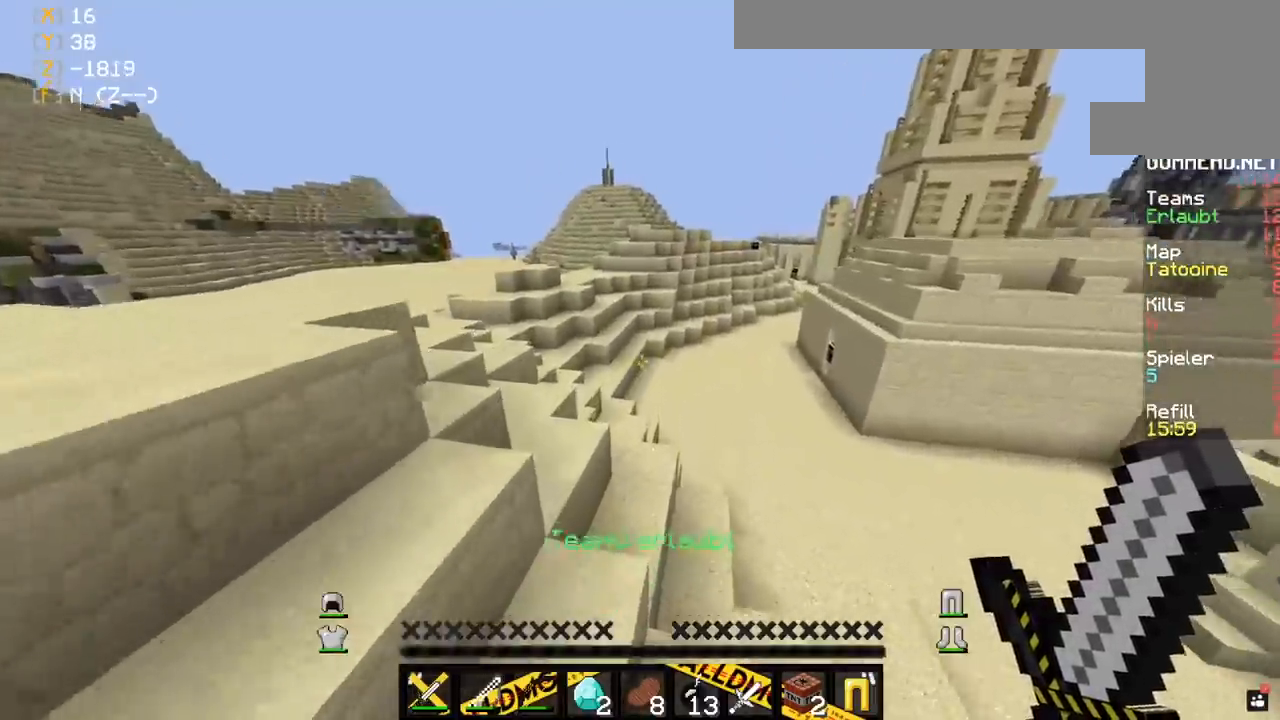
Gameplay with keyboard and mouse; each line is a JSON object with the keys and mouse buttons held at the frame after it. "events" lists presses ("down") and releases ("up") of "a", "d", "s", "space", "w", "mouse_left" and "mouse_right" between this image and that frame as [ms after this image, input, new state], when the widget could be followed in between. "mouse_left", "mouse_right" = the "left", "right" buttons of the "mouse" list. No other keys are recorded. Fast repeated clicks can show as one long hold. Mouse movement is not recorded.
{"keys": ["w"], "mouse": [], "events": []}
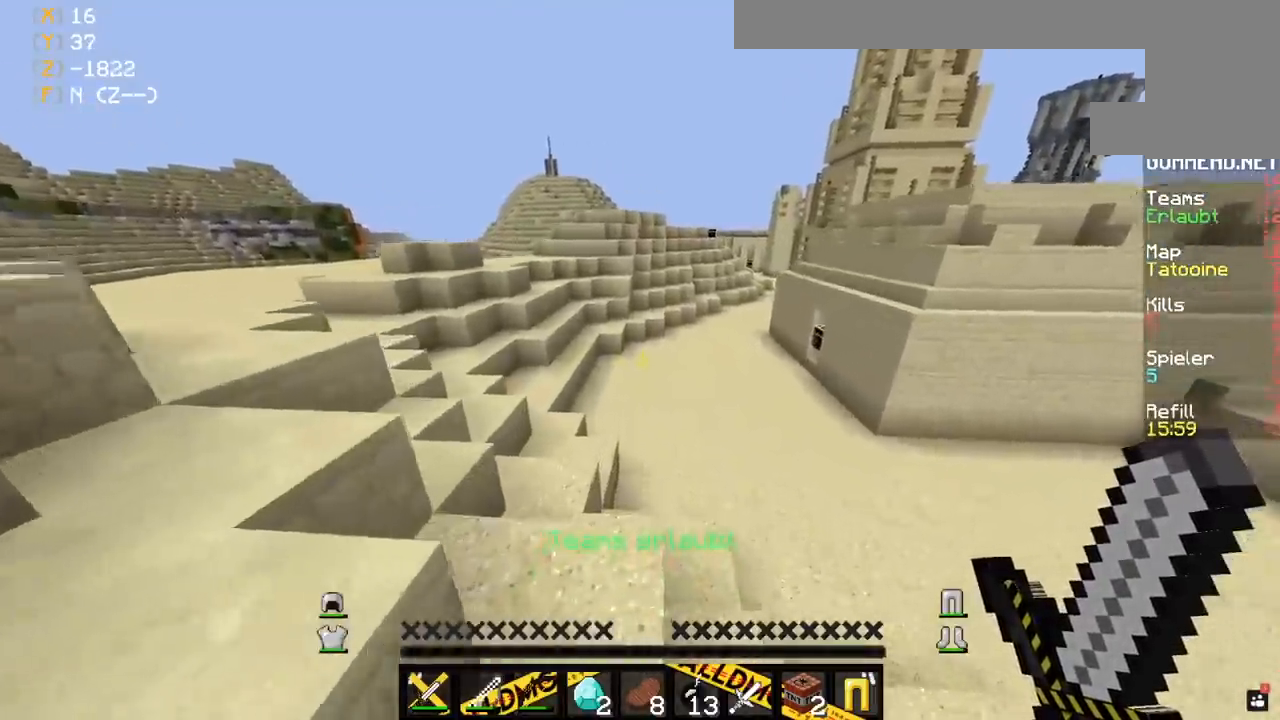
{"keys": ["w"], "mouse": [], "events": []}
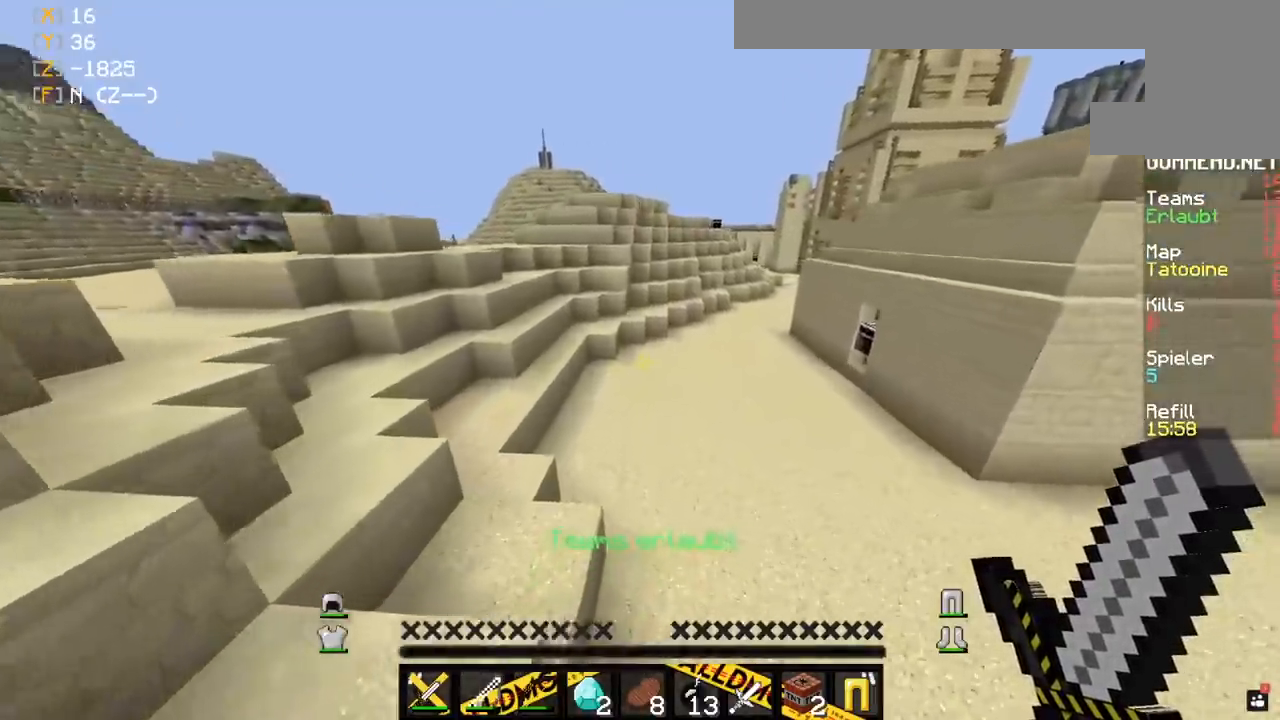
{"keys": ["space", "w"], "mouse": [], "events": [[217, "space", "down"]]}
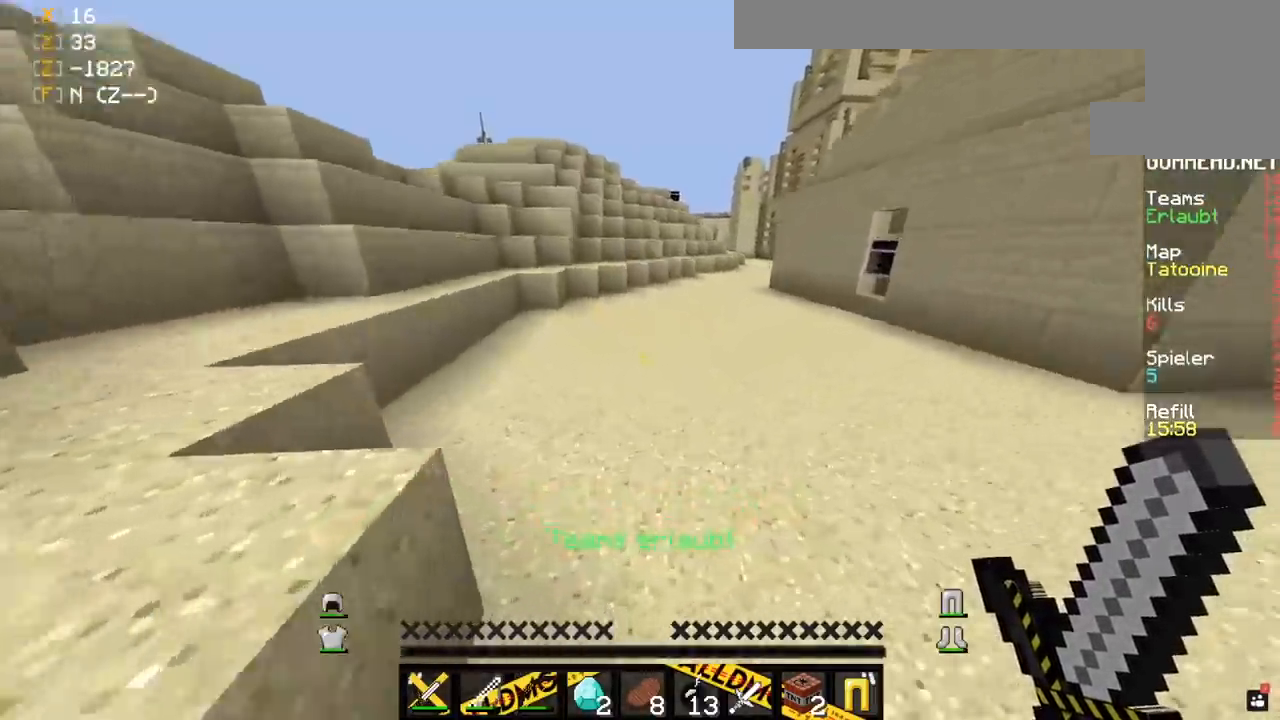
{"keys": ["space", "w"], "mouse": [], "events": []}
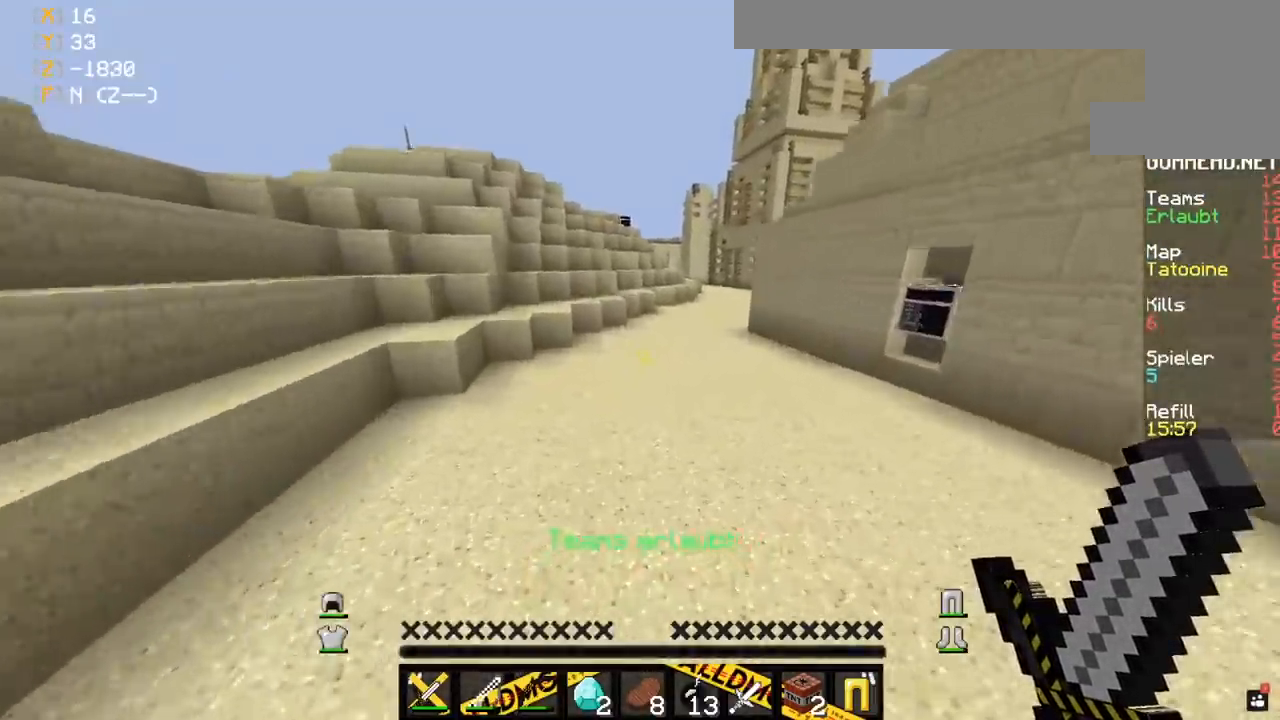
{"keys": ["space", "w"], "mouse": [], "events": []}
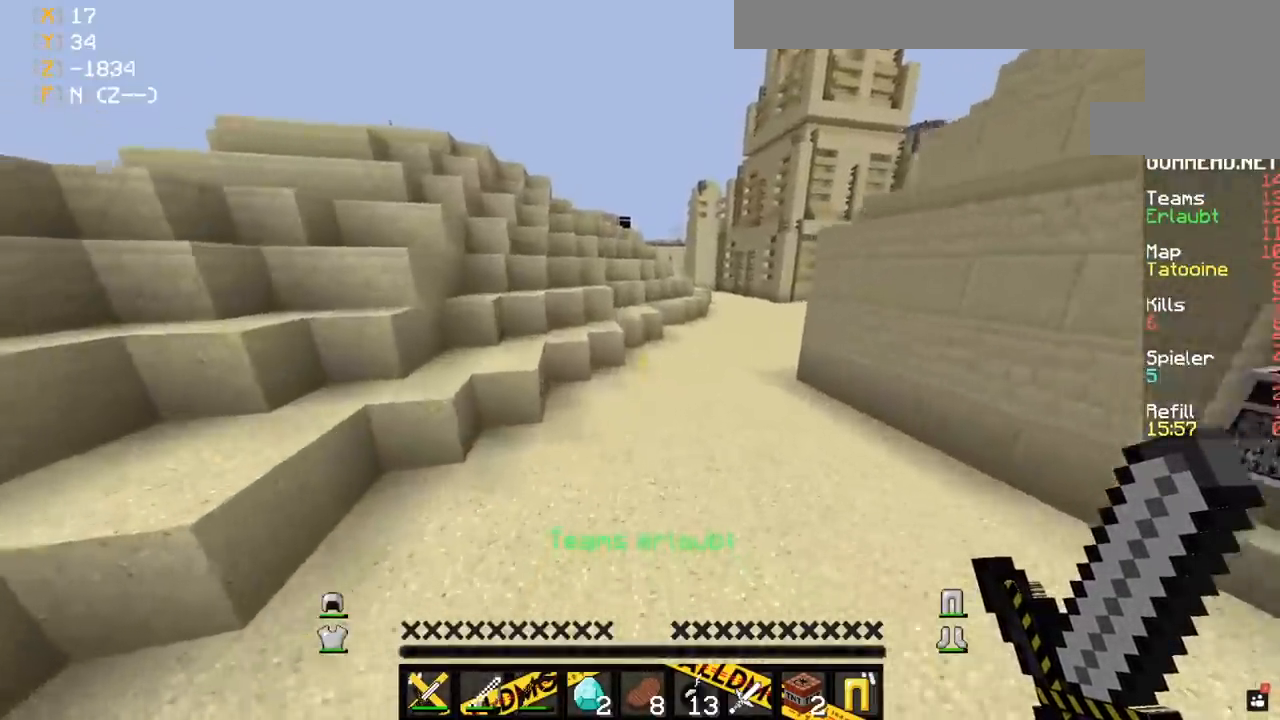
{"keys": ["space", "w"], "mouse": [], "events": [[100, "d", "down"], [450, "d", "up"]]}
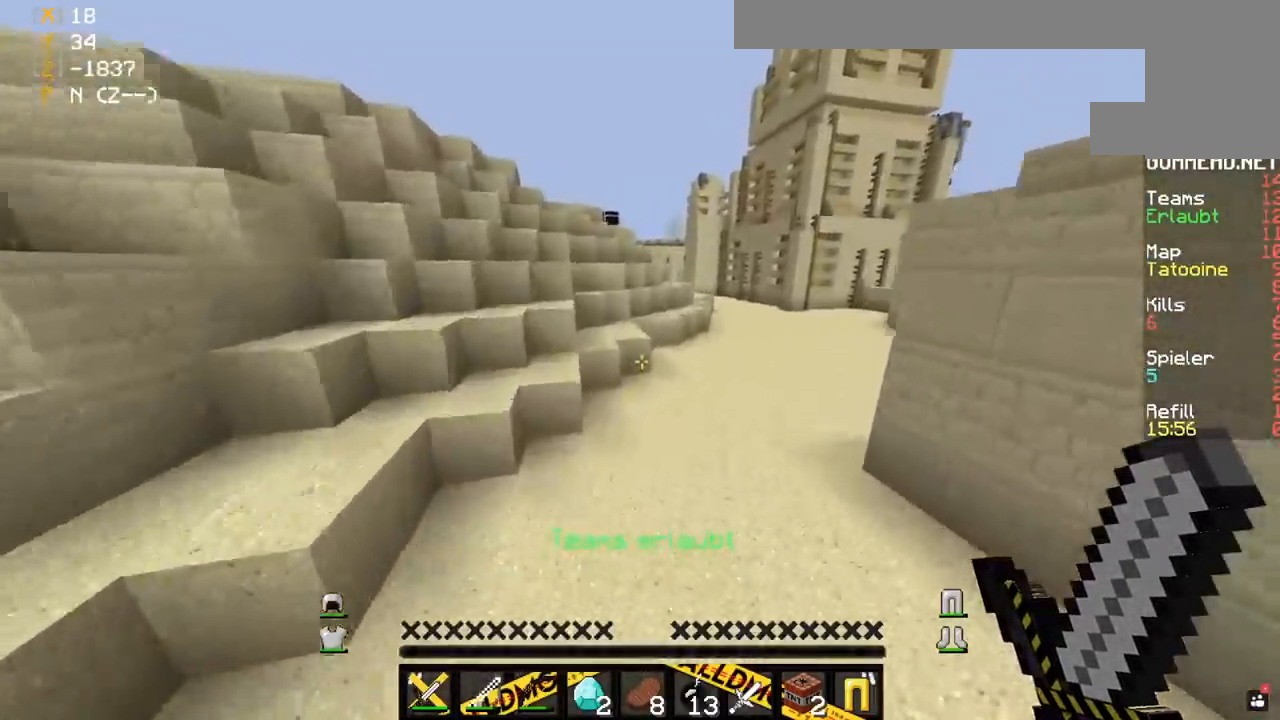
{"keys": ["d", "space", "w"], "mouse": [], "events": [[383, "d", "down"]]}
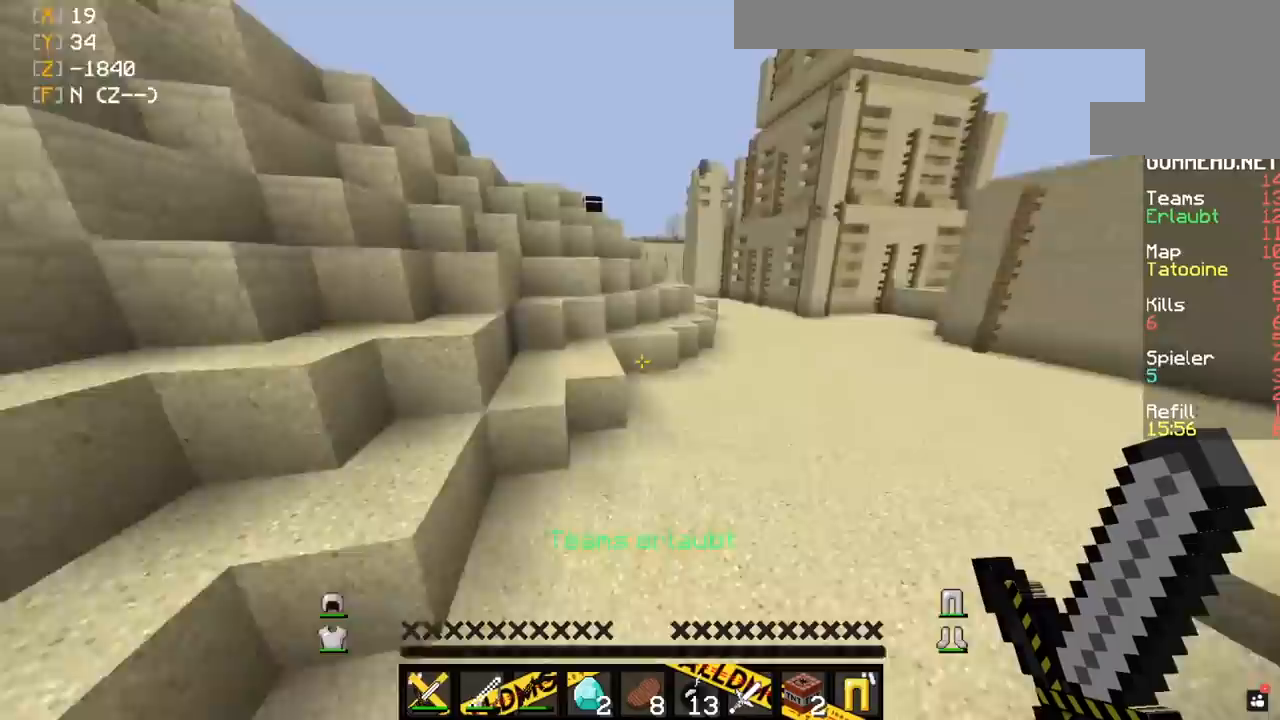
{"keys": ["d", "space", "w"], "mouse": [], "events": []}
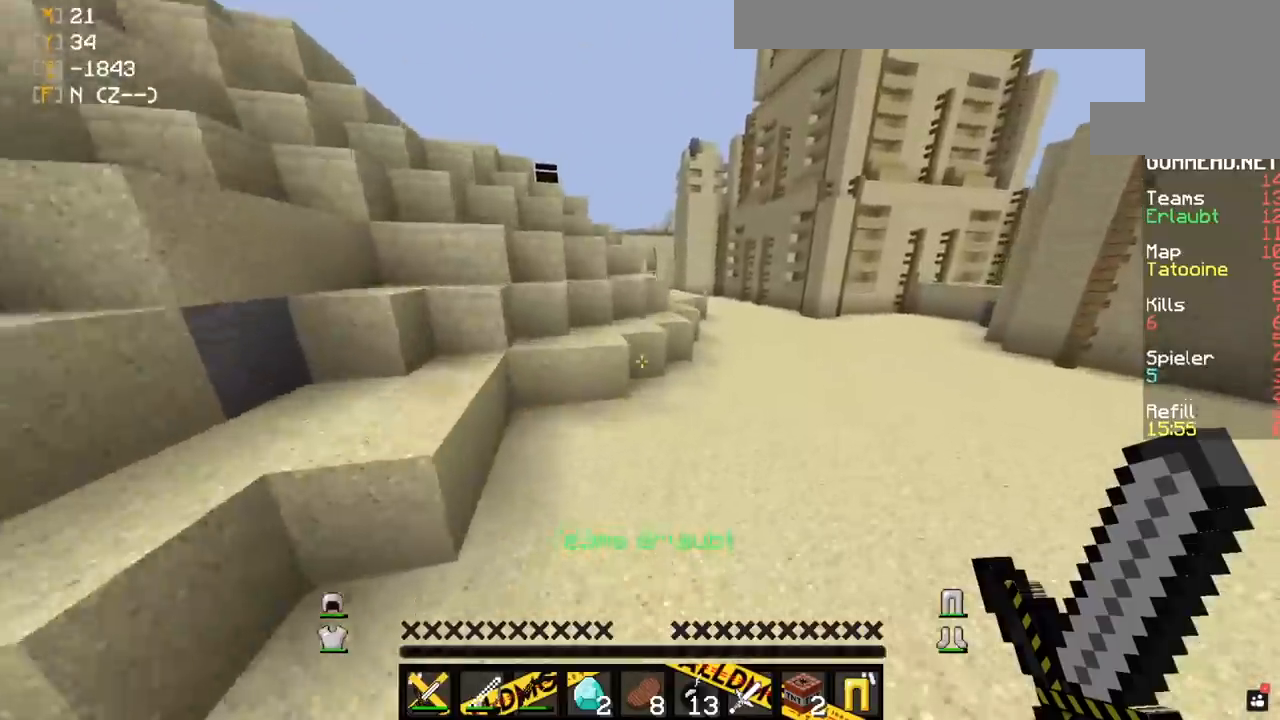
{"keys": ["space", "w"], "mouse": [], "events": [[383, "d", "up"]]}
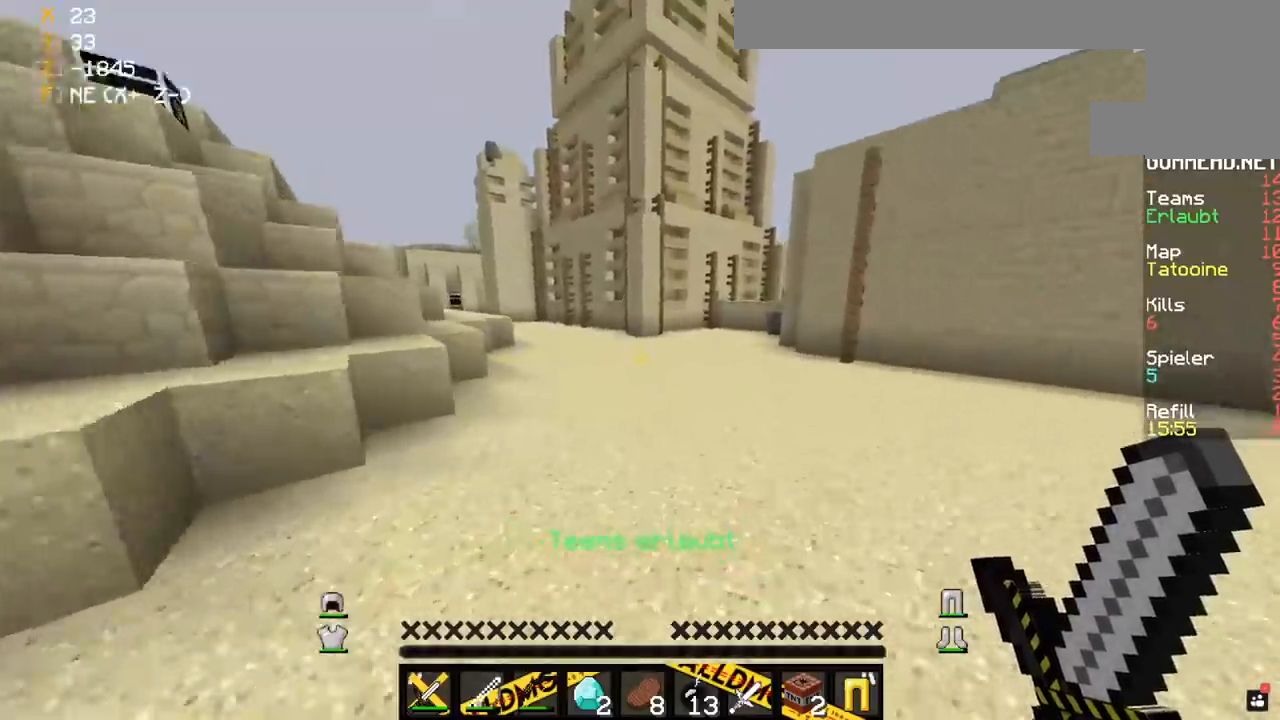
{"keys": ["space", "w"], "mouse": [], "events": []}
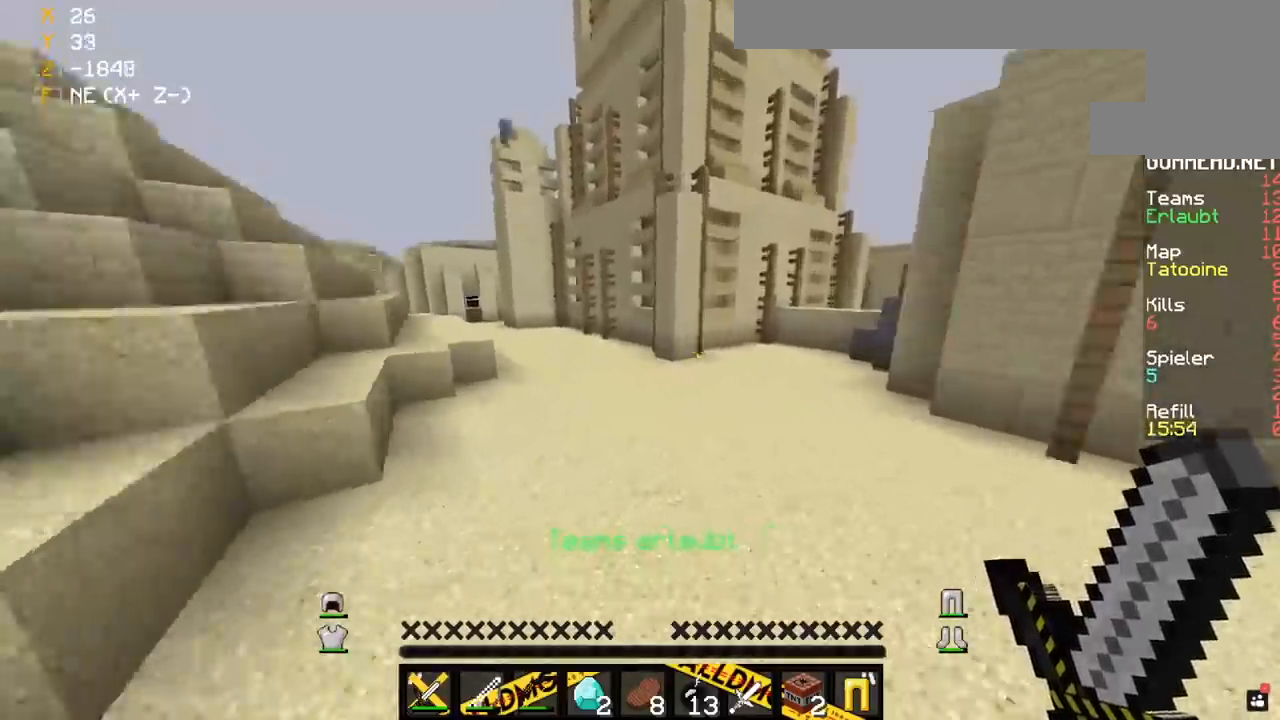
{"keys": ["d", "w"], "mouse": [], "events": [[167, "space", "up"], [267, "d", "down"]]}
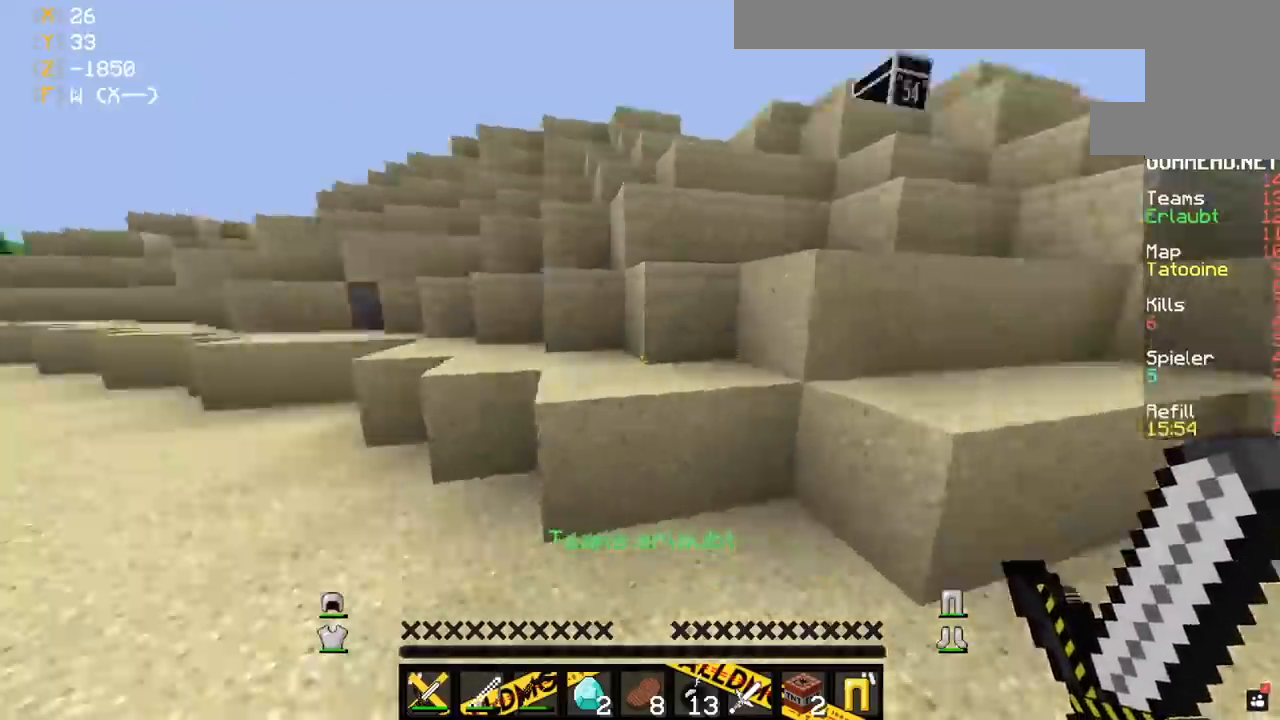
{"keys": ["a", "w"], "mouse": [], "events": [[300, "a", "down"], [333, "d", "up"]]}
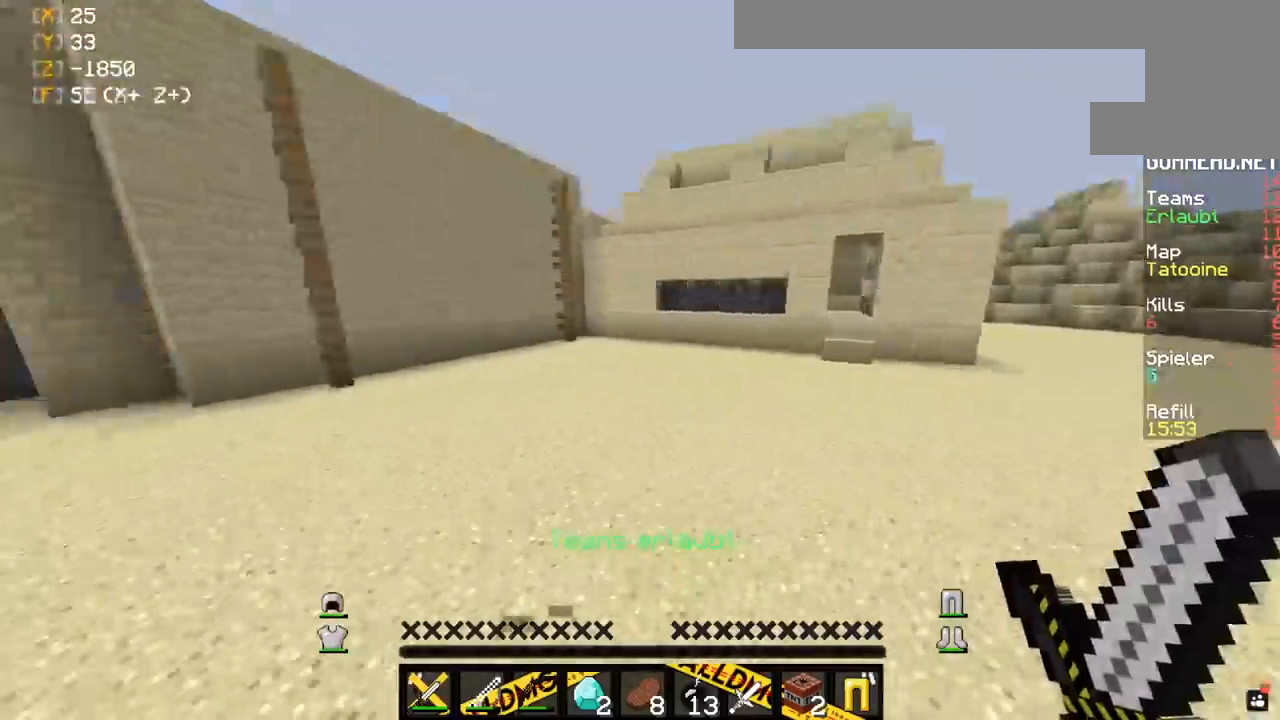
{"keys": ["w"], "mouse": [], "events": [[217, "a", "up"], [217, "space", "down"], [500, "space", "up"]]}
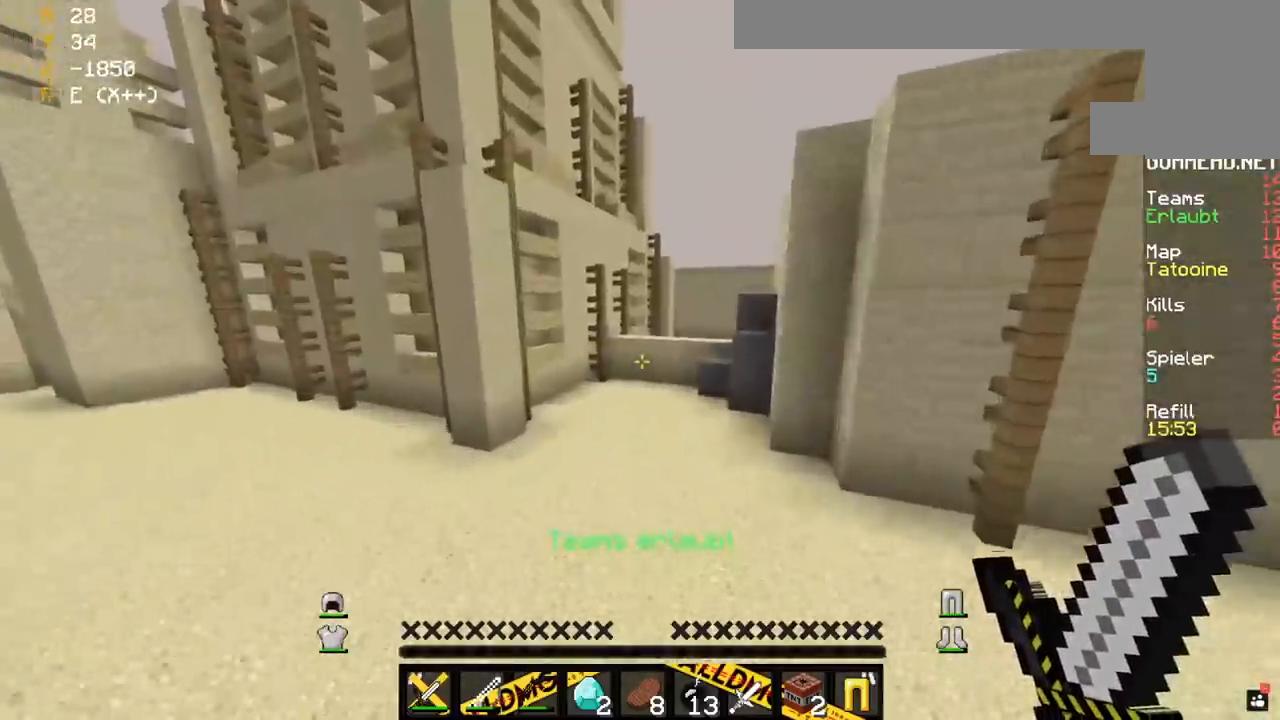
{"keys": ["d", "space", "w"], "mouse": [], "events": [[367, "d", "down"], [417, "space", "down"]]}
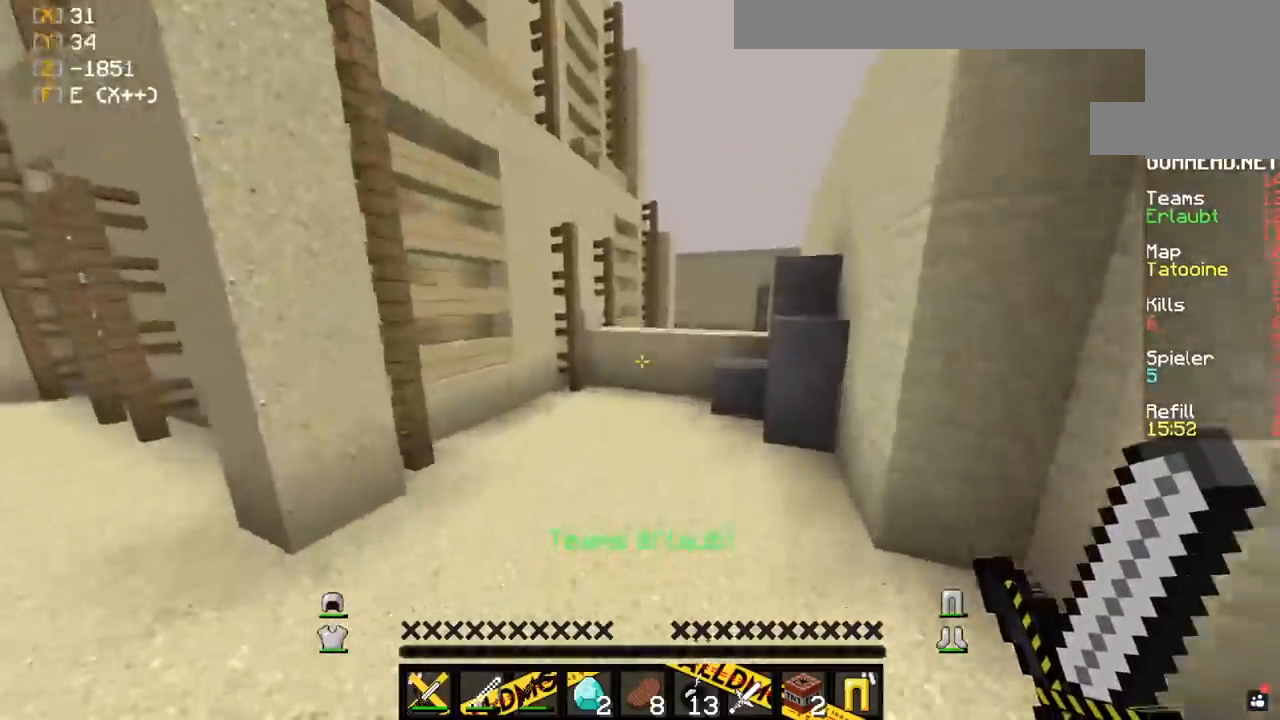
{"keys": ["w"], "mouse": [], "events": [[50, "d", "up"], [100, "space", "up"], [167, "d", "down"], [417, "d", "up"]]}
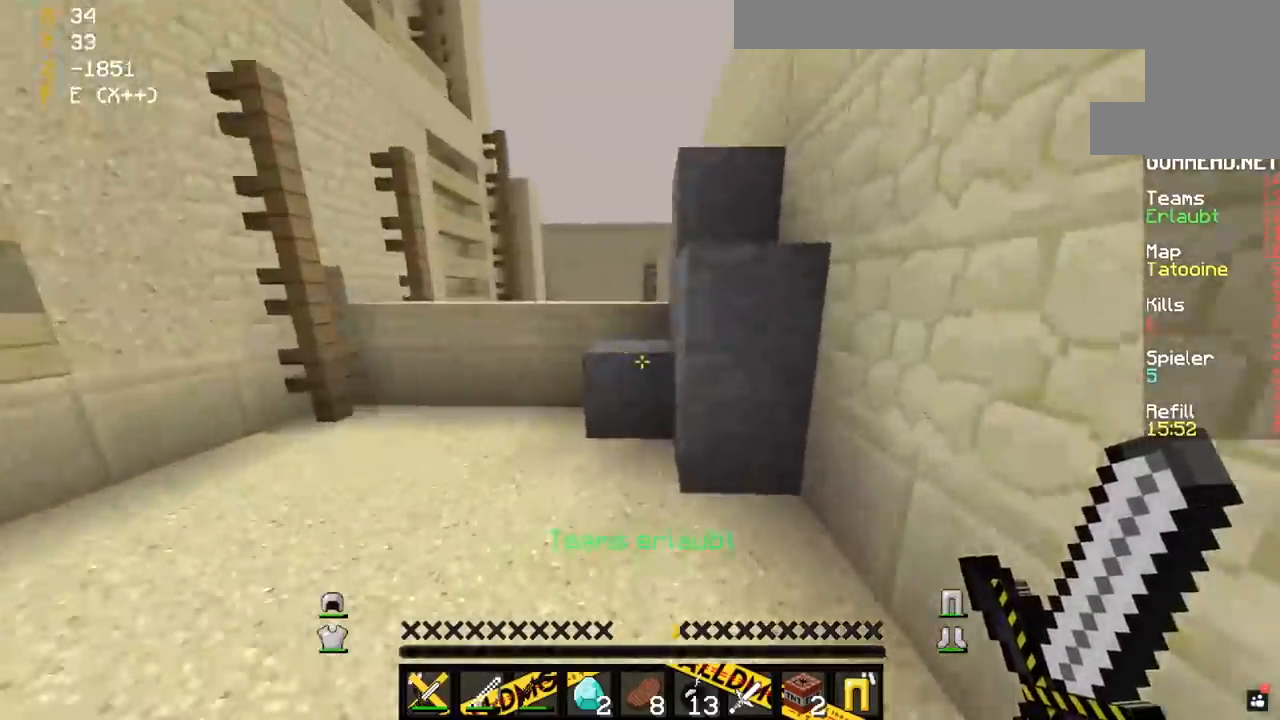
{"keys": ["a", "w"], "mouse": [], "events": [[183, "space", "down"], [283, "a", "down"], [417, "space", "up"]]}
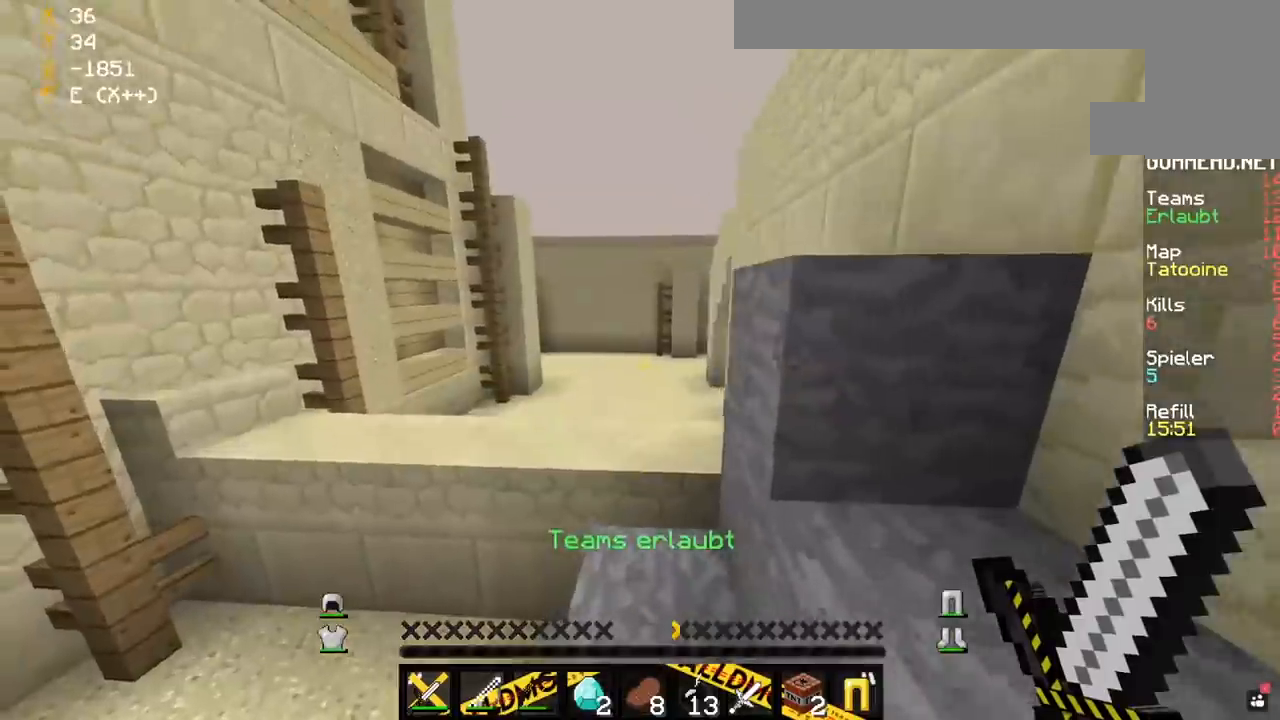
{"keys": ["w"], "mouse": [], "events": [[17, "a", "up"], [217, "space", "down"], [233, "d", "down"], [450, "d", "up"], [467, "space", "up"]]}
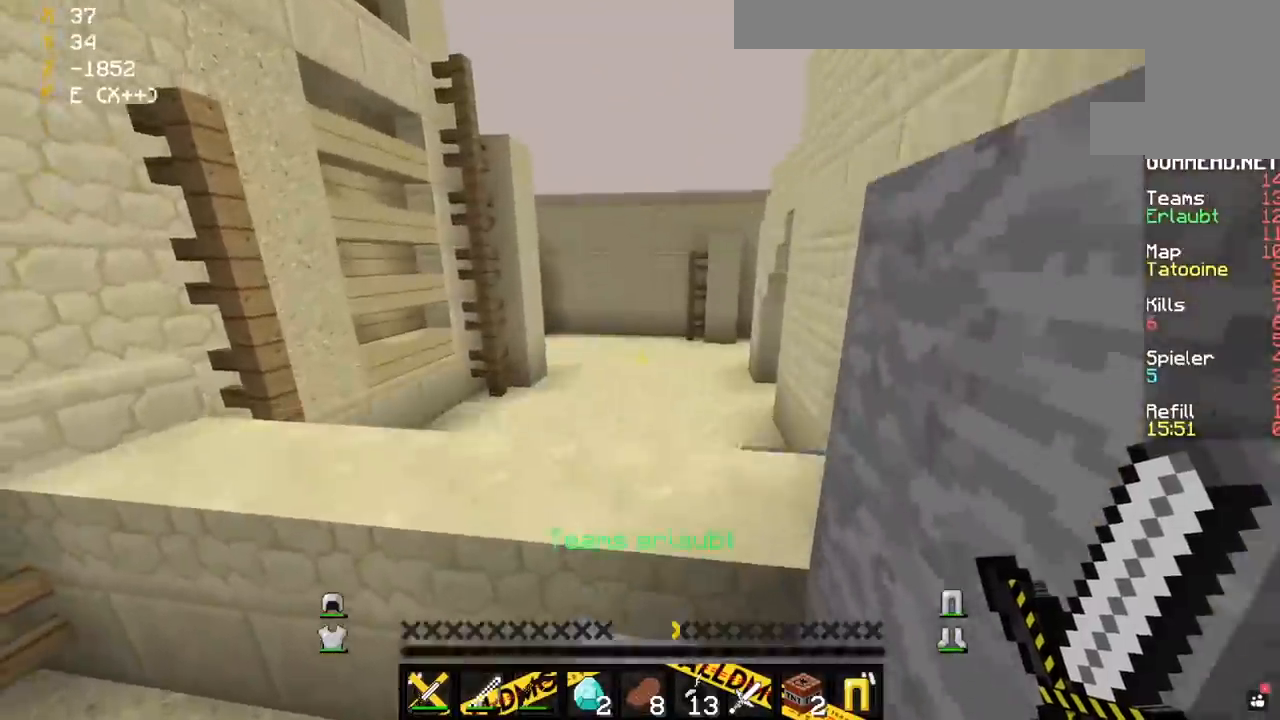
{"keys": ["d", "w"], "mouse": [], "events": [[400, "d", "down"]]}
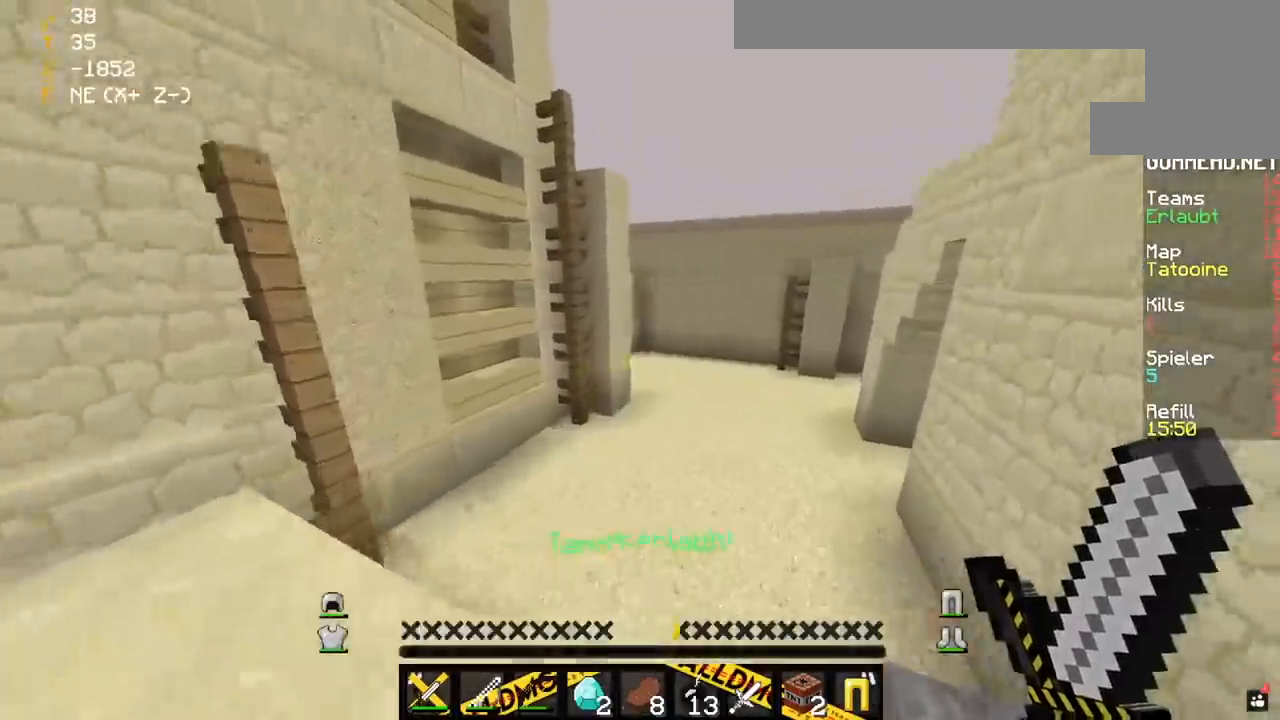
{"keys": [], "mouse": ["right"], "events": [[17, "d", "up"], [17, "mouse_right", "down"], [150, "w", "up"]]}
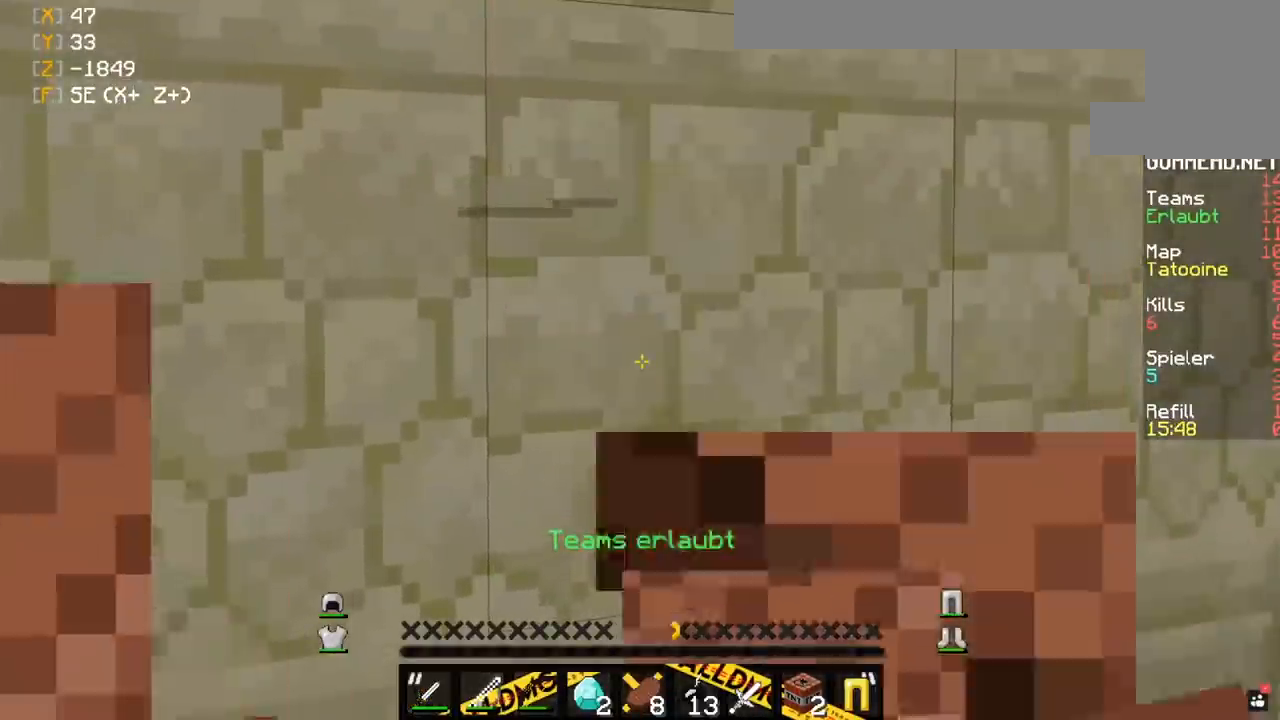
{"keys": ["d", "w"], "mouse": ["right"], "events": [[150, "w", "down"], [433, "d", "down"]]}
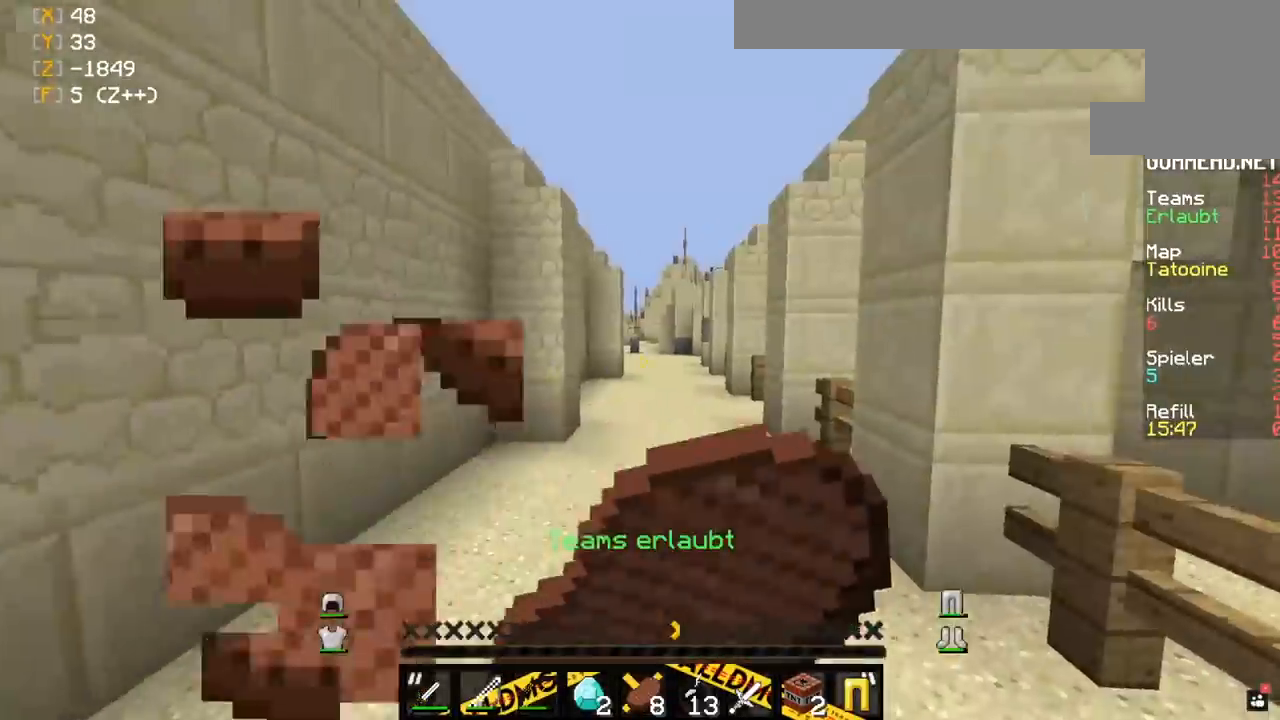
{"keys": ["w"], "mouse": ["right"], "events": [[183, "d", "up"]]}
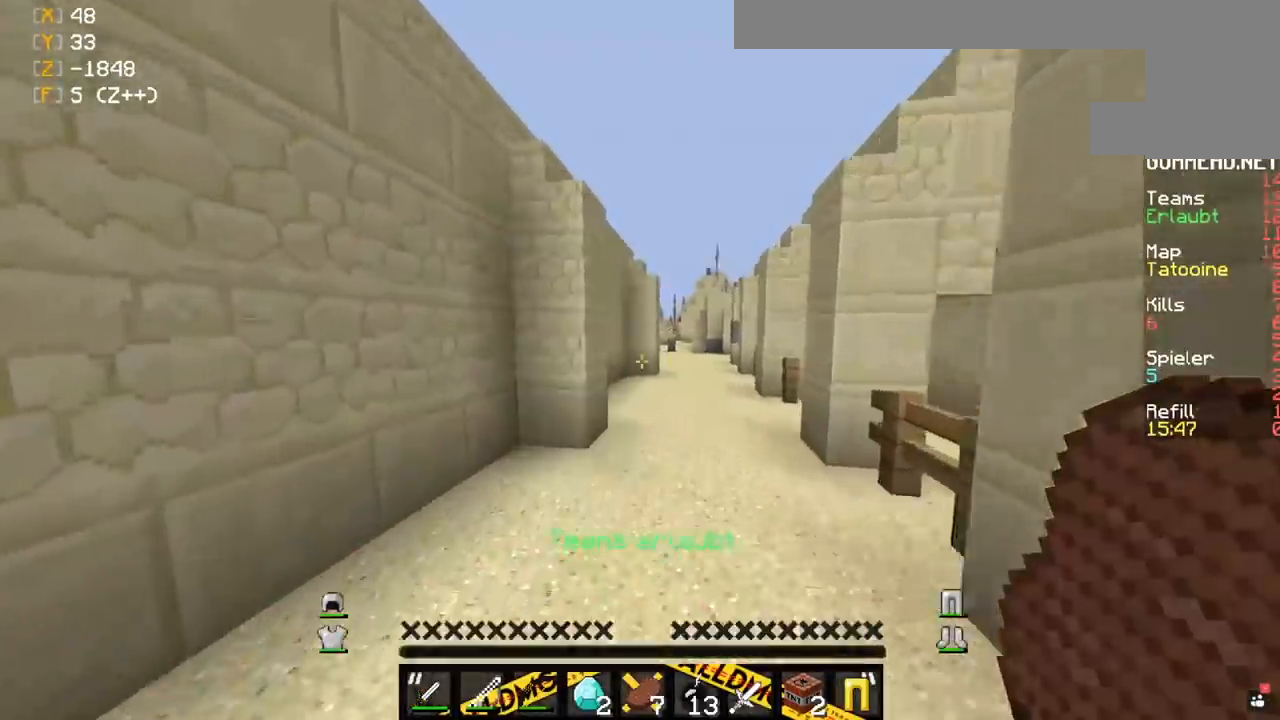
{"keys": ["d", "space", "w"], "mouse": [], "events": [[83, "d", "down"], [133, "space", "down"], [283, "mouse_right", "up"]]}
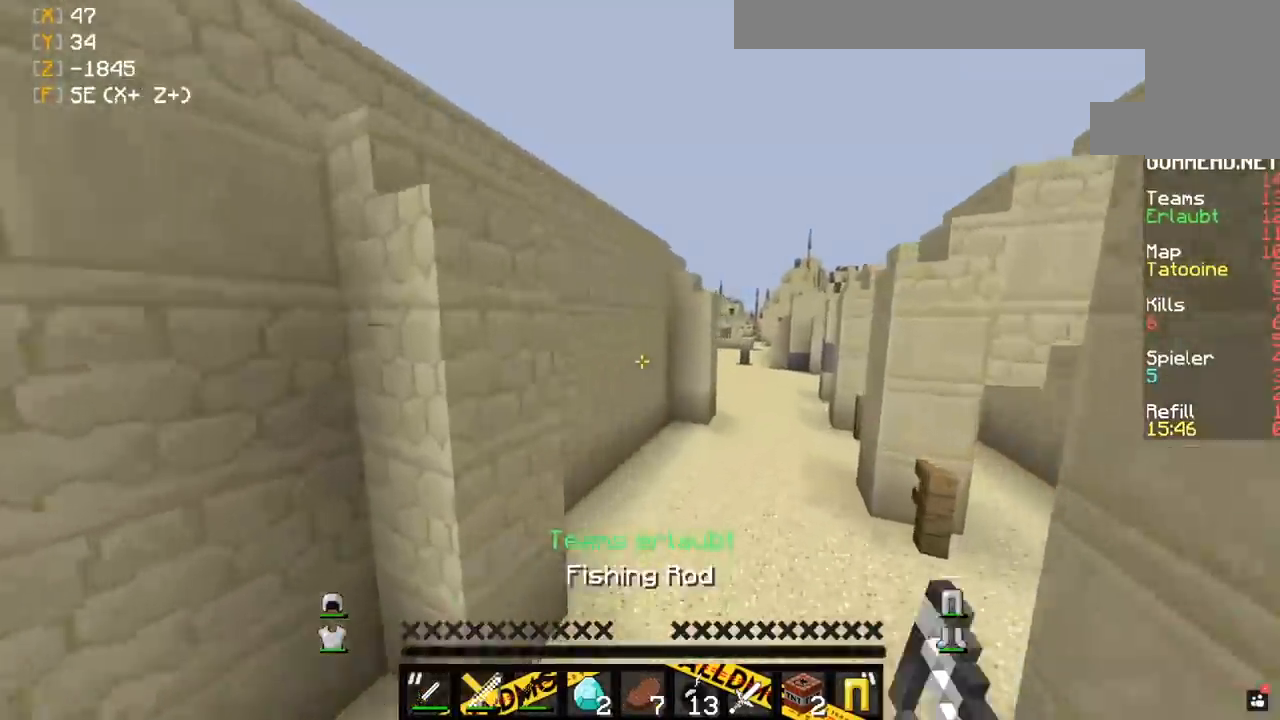
{"keys": ["d", "space", "w"], "mouse": [], "events": []}